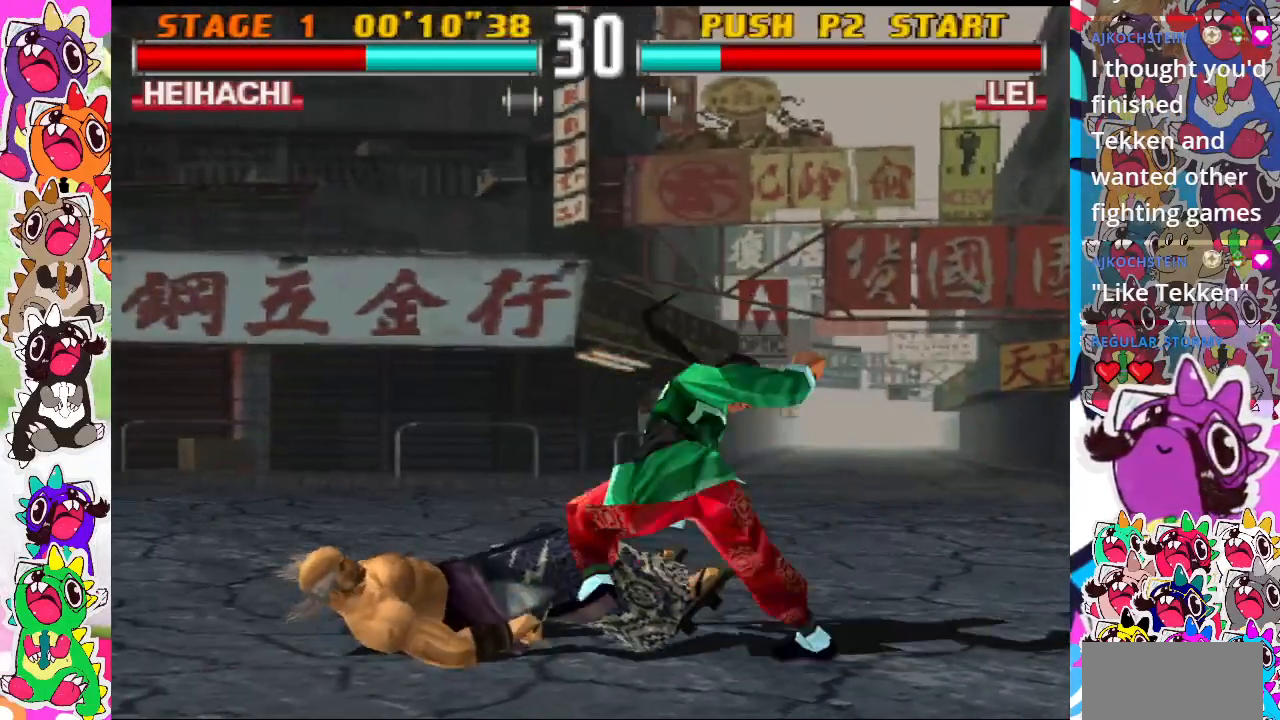
Gameplay with a controller (PlayStation layout); each line is a JSON object with the inputs held at the frame after it. "events" lists button and stick changes between this image and that frame as [ms after this image, input, new state], when the widget could be followed in between. Not read: L3 R3 left_stick right_stick.
{"buttons": [], "events": []}
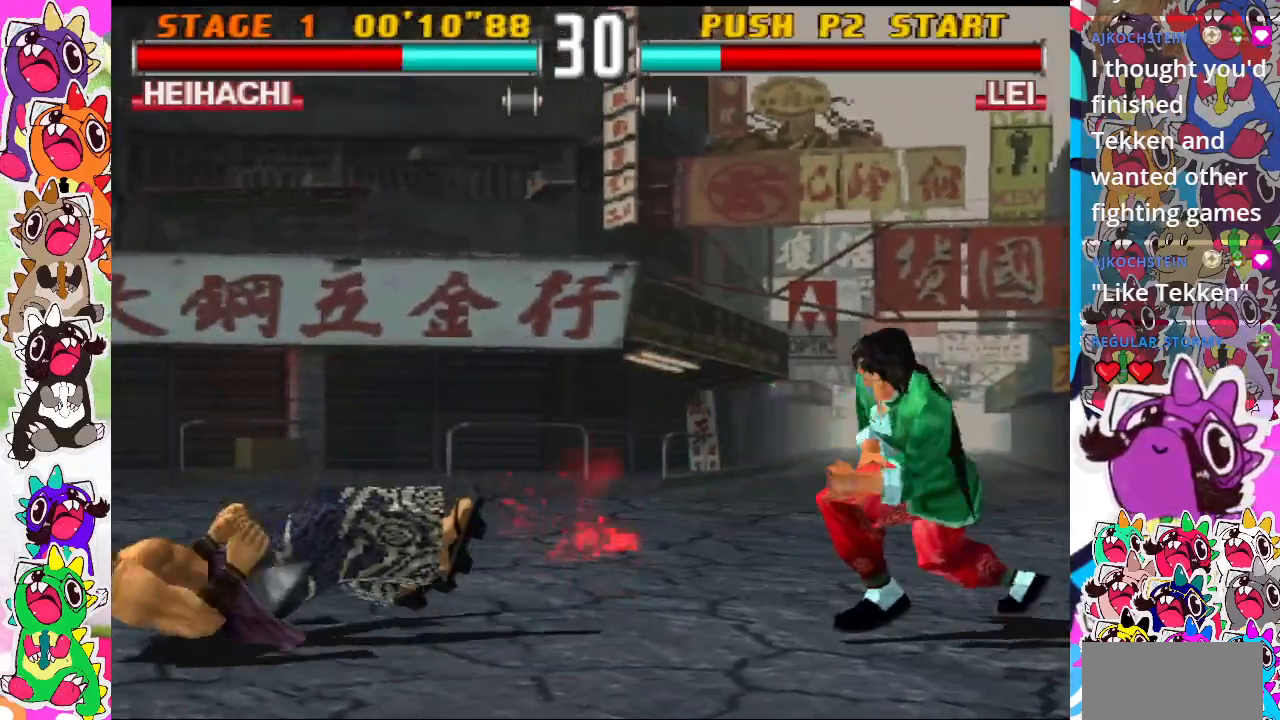
{"buttons": [], "events": [[350, "DPAD_UP", "down"], [467, "DPAD_UP", "up"]]}
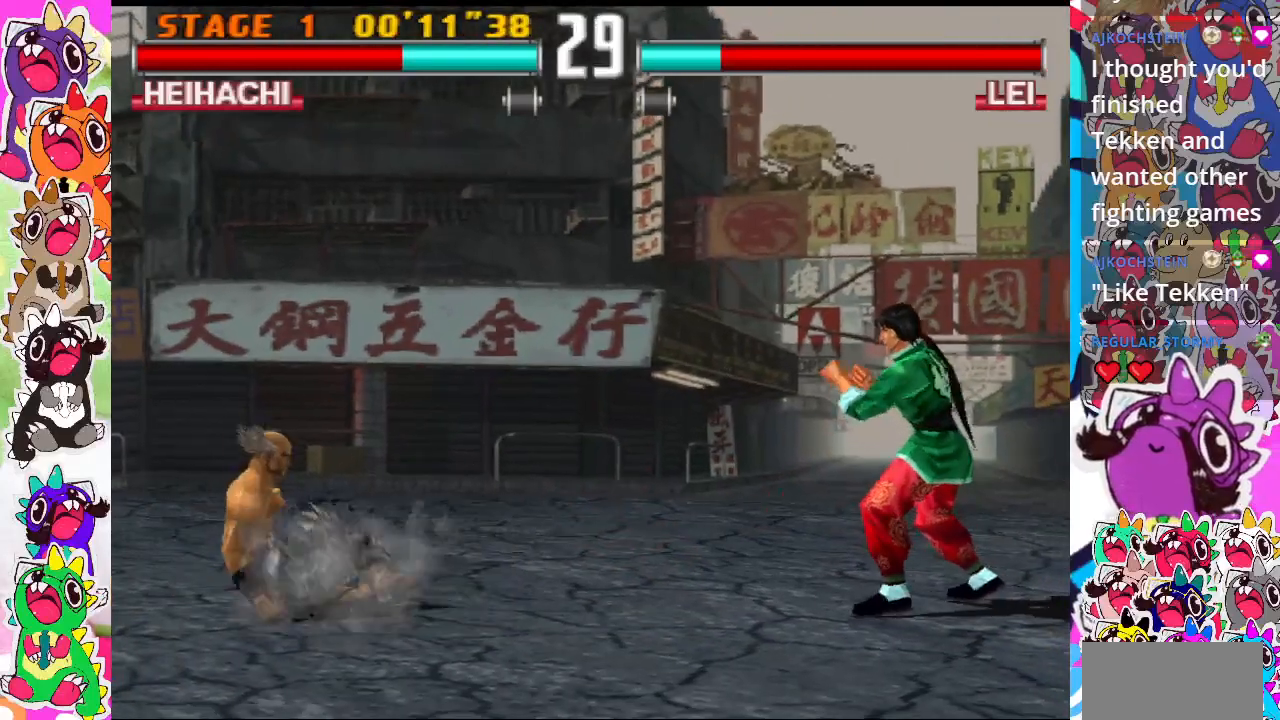
{"buttons": ["CROSS", "DPAD_DOWN"], "events": [[267, "DPAD_RIGHT", "down"], [317, "DPAD_RIGHT", "up"], [367, "CROSS", "down"], [417, "DPAD_RIGHT", "down"], [450, "CROSS", "up"], [450, "DPAD_DOWN", "down"], [450, "DPAD_RIGHT", "up"], [500, "CROSS", "down"]]}
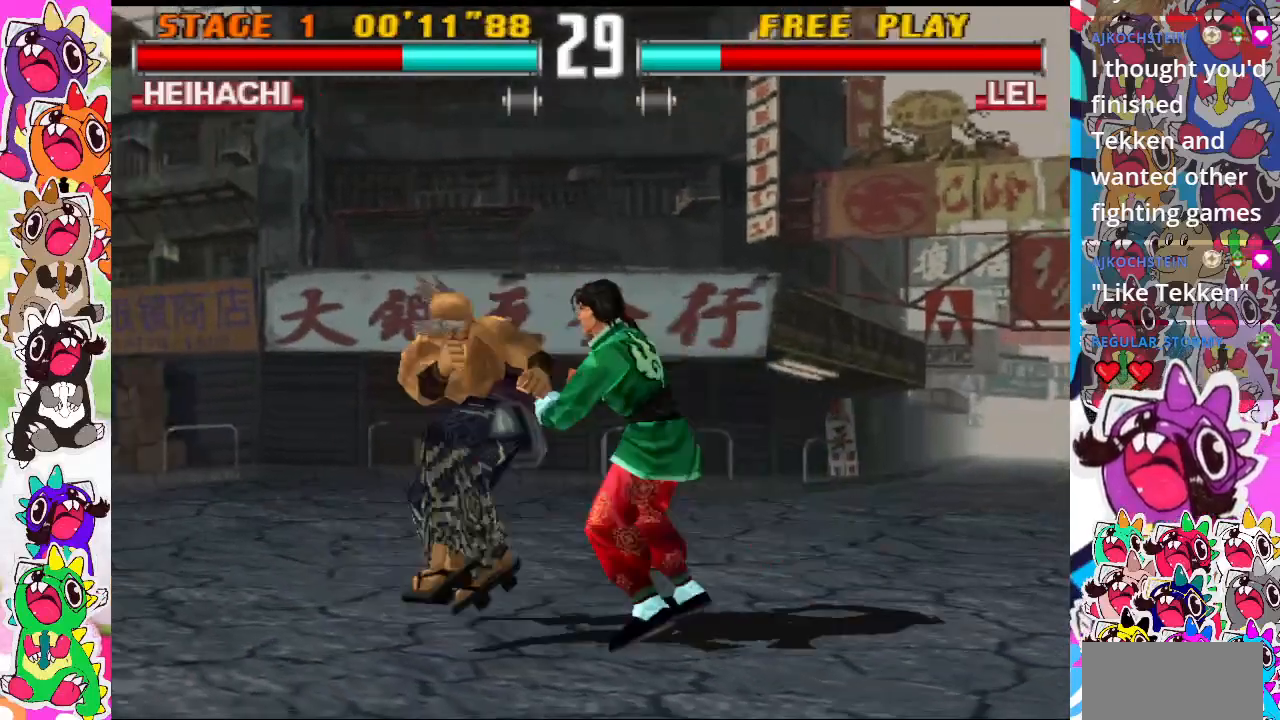
{"buttons": [], "events": [[100, "CROSS", "up"], [117, "CROSS", "down"], [117, "DPAD_LEFT", "down"], [433, "DPAD_DOWN", "up"], [433, "DPAD_LEFT", "up"], [467, "CROSS", "up"]]}
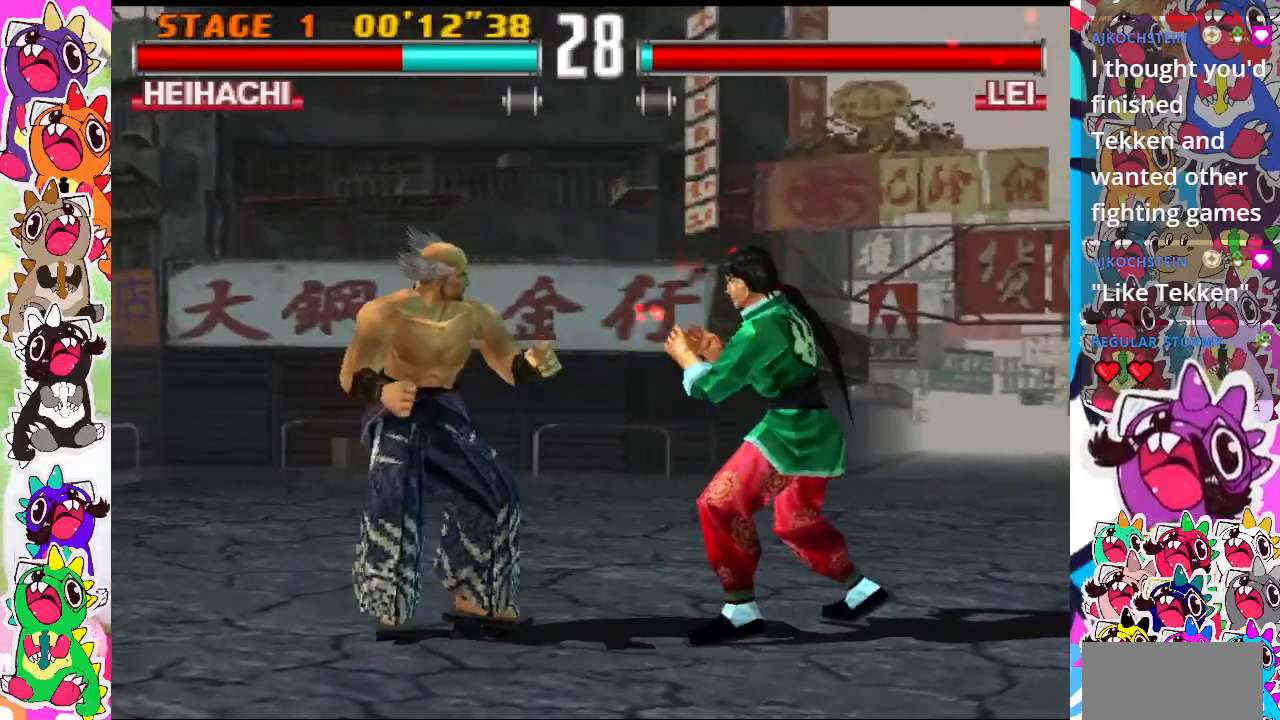
{"buttons": ["CIRCLE", "DPAD_DOWN", "DPAD_LEFT"], "events": [[33, "DPAD_DOWN", "down"], [117, "CIRCLE", "down"], [167, "DPAD_LEFT", "down"], [233, "CIRCLE", "up"], [300, "CIRCLE", "down"], [383, "CIRCLE", "up"], [400, "CIRCLE", "down"]]}
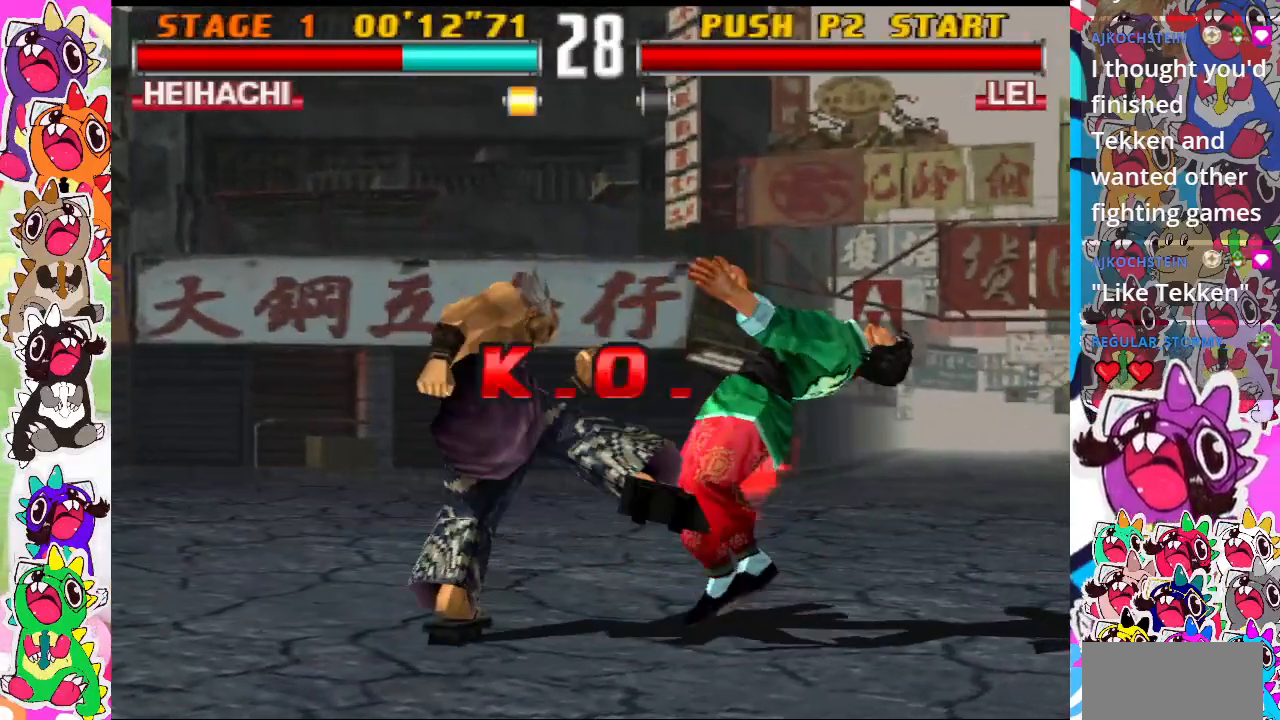
{"buttons": ["TRIANGLE", "DPAD_RIGHT"], "events": [[117, "DPAD_LEFT", "up"], [183, "CIRCLE", "up"], [183, "DPAD_DOWN", "up"], [367, "DPAD_RIGHT", "down"], [417, "TRIANGLE", "down"]]}
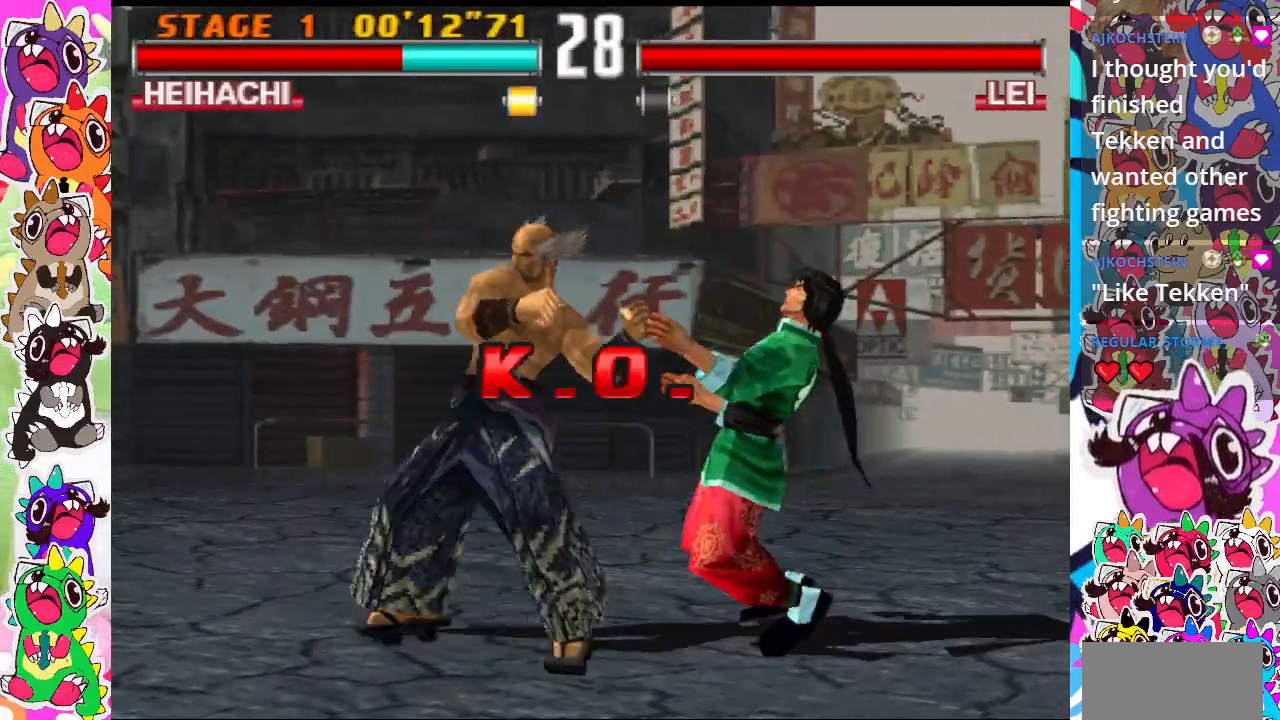
{"buttons": ["DPAD_DOWN"], "events": [[317, "TRIANGLE", "up"], [333, "DPAD_RIGHT", "up"], [450, "DPAD_DOWN", "down"]]}
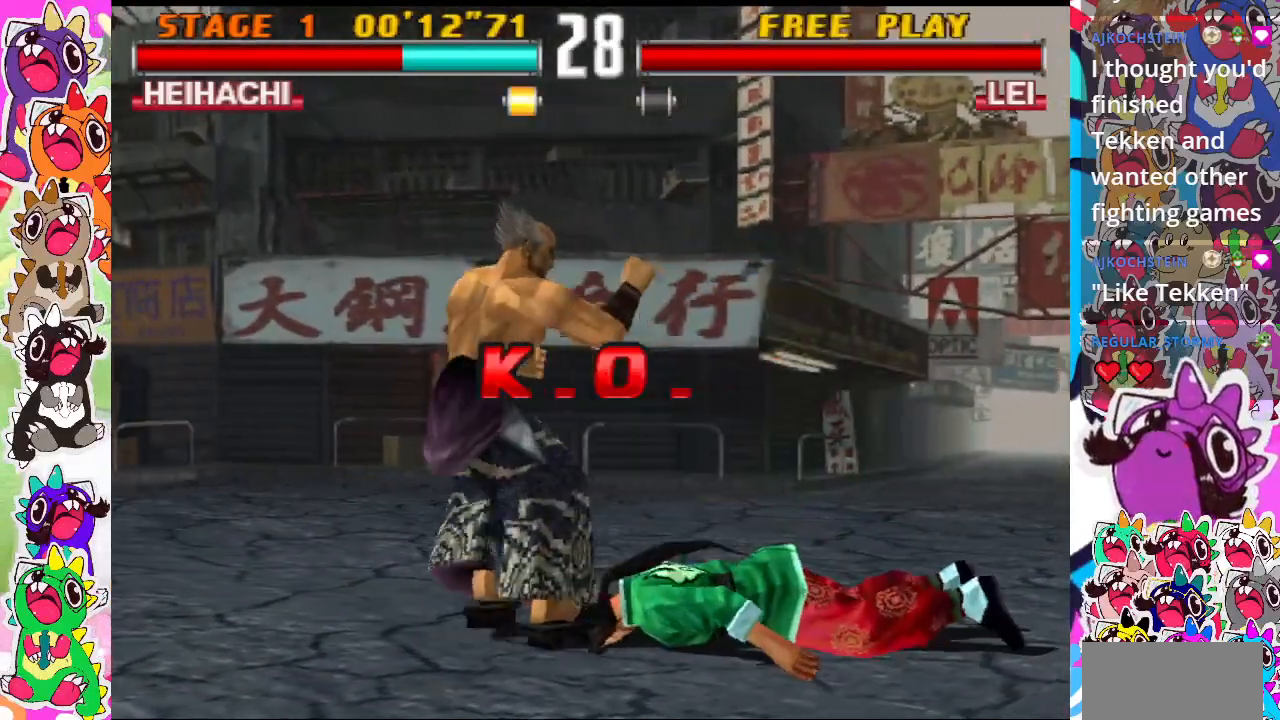
{"buttons": ["TRIANGLE", "DPAD_DOWN", "DPAD_RIGHT"], "events": [[67, "DPAD_RIGHT", "down"], [117, "TRIANGLE", "down"]]}
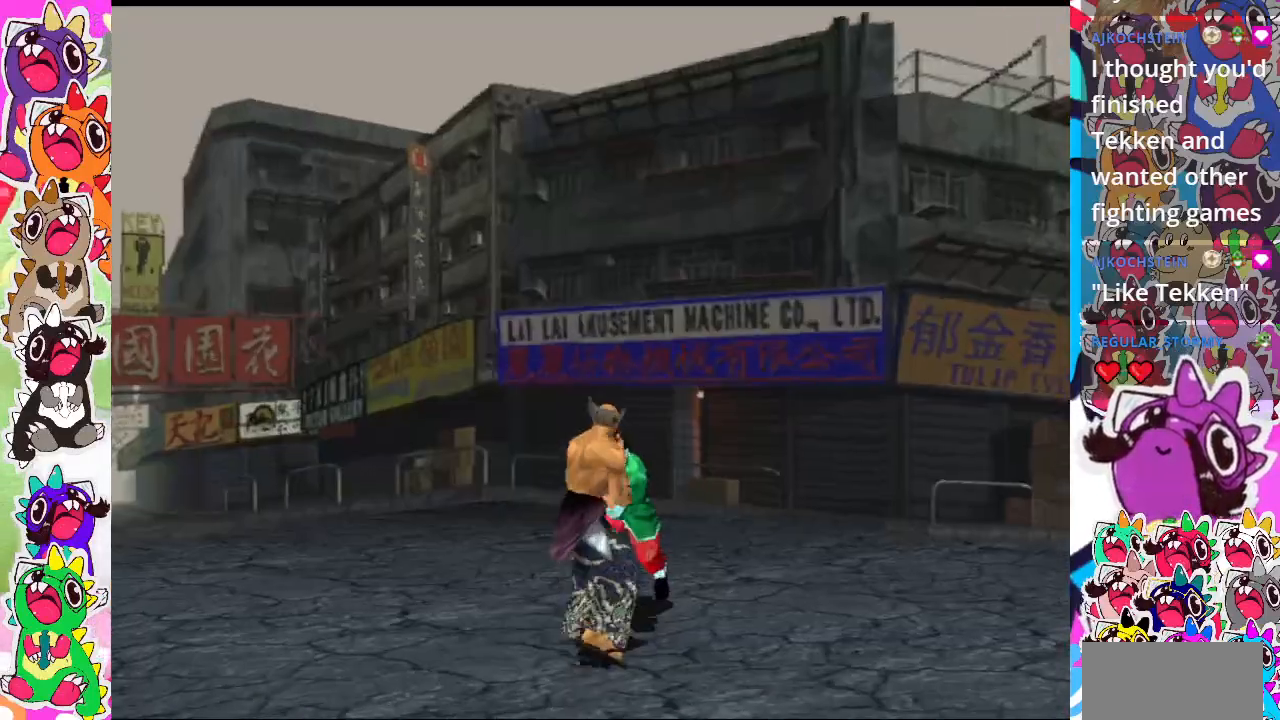
{"buttons": [], "events": [[300, "DPAD_DOWN", "up"], [317, "DPAD_RIGHT", "up"], [317, "TRIANGLE", "up"]]}
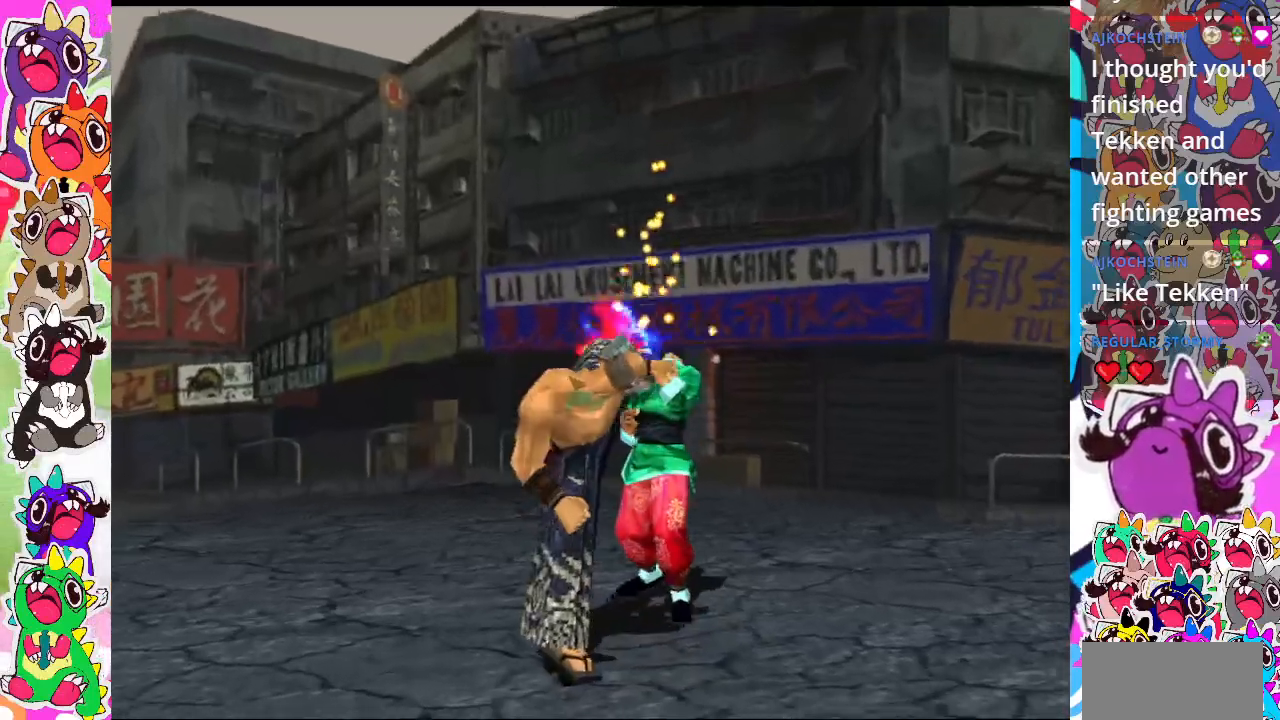
{"buttons": [], "events": []}
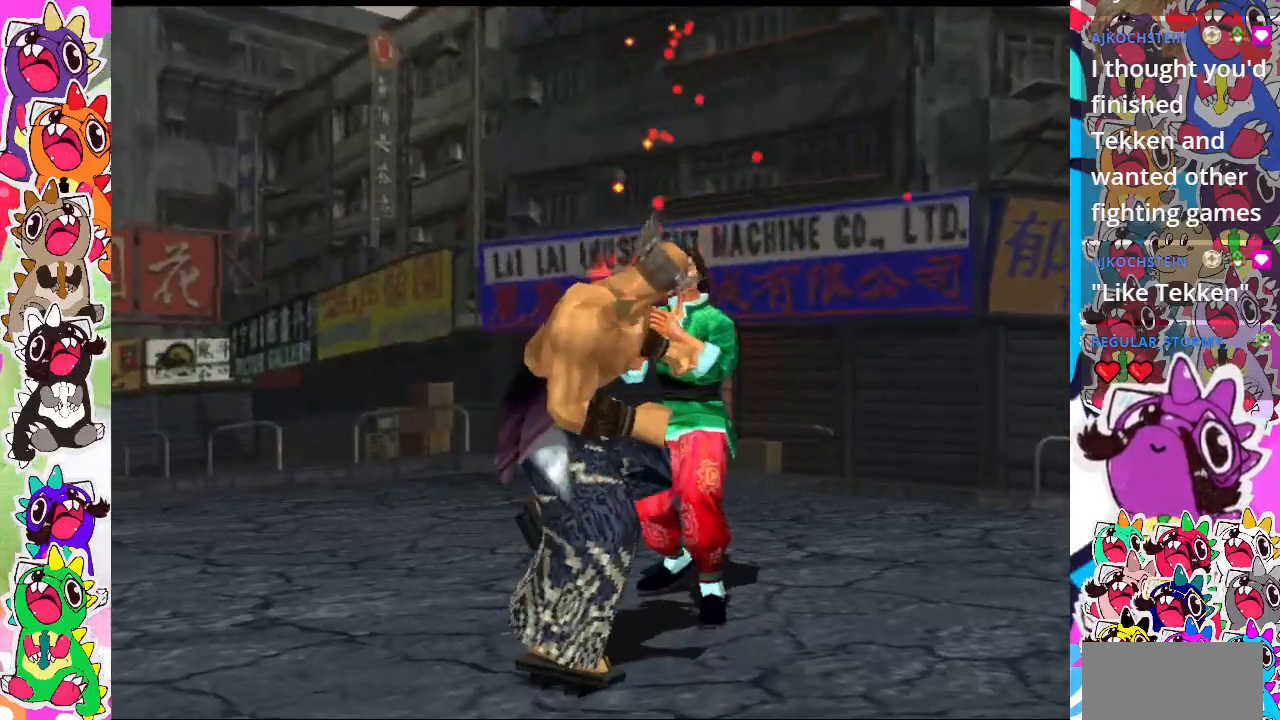
{"buttons": [], "events": [[217, "START", "down"], [400, "START", "up"]]}
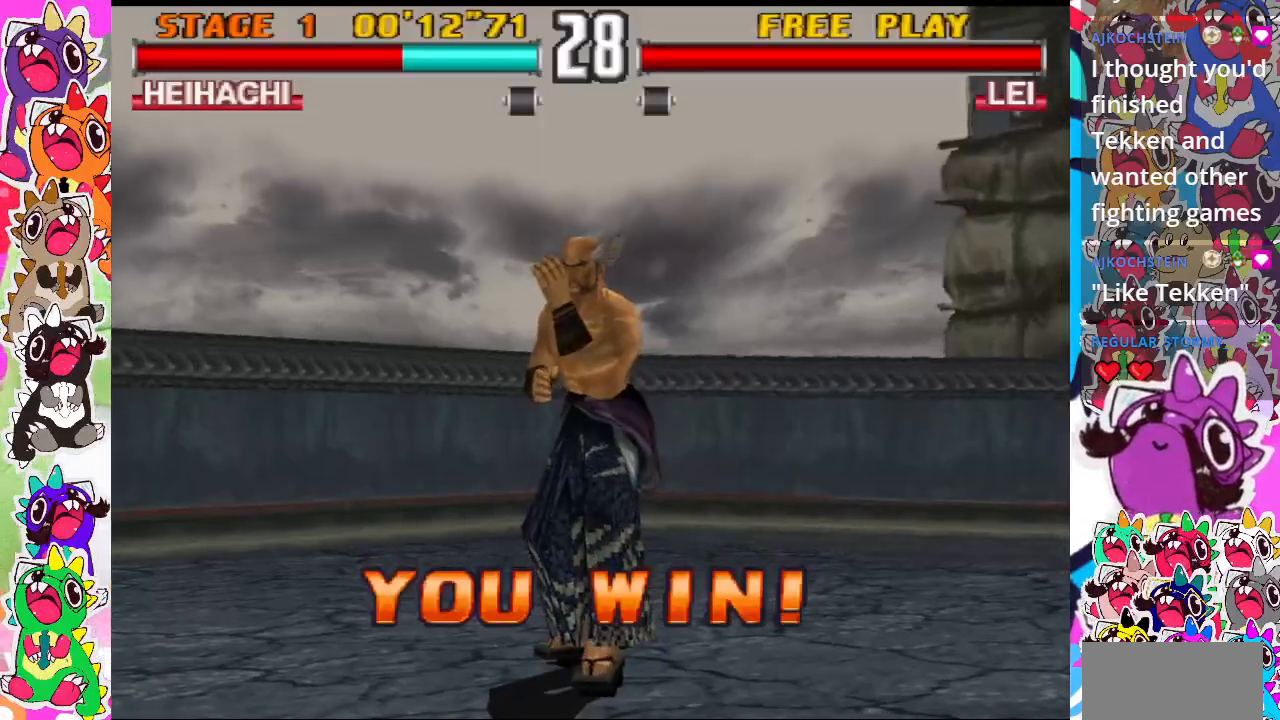
{"buttons": [], "events": []}
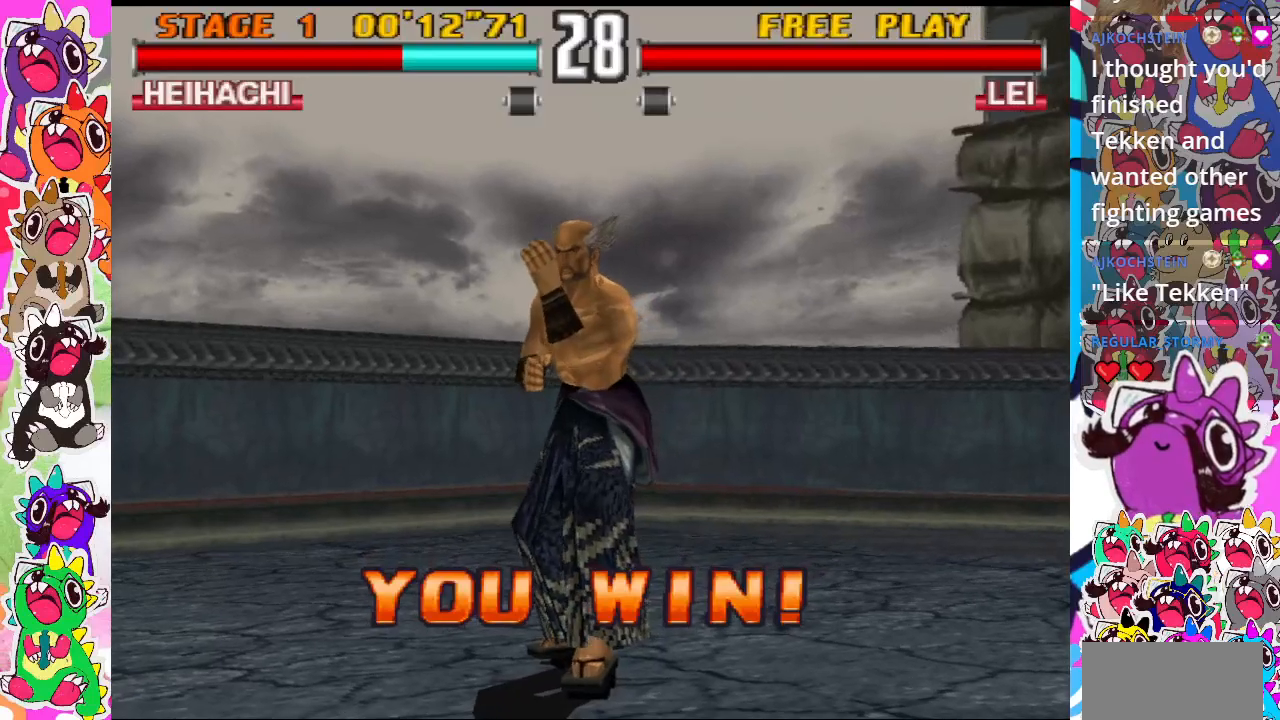
{"buttons": ["START"], "events": [[367, "START", "down"]]}
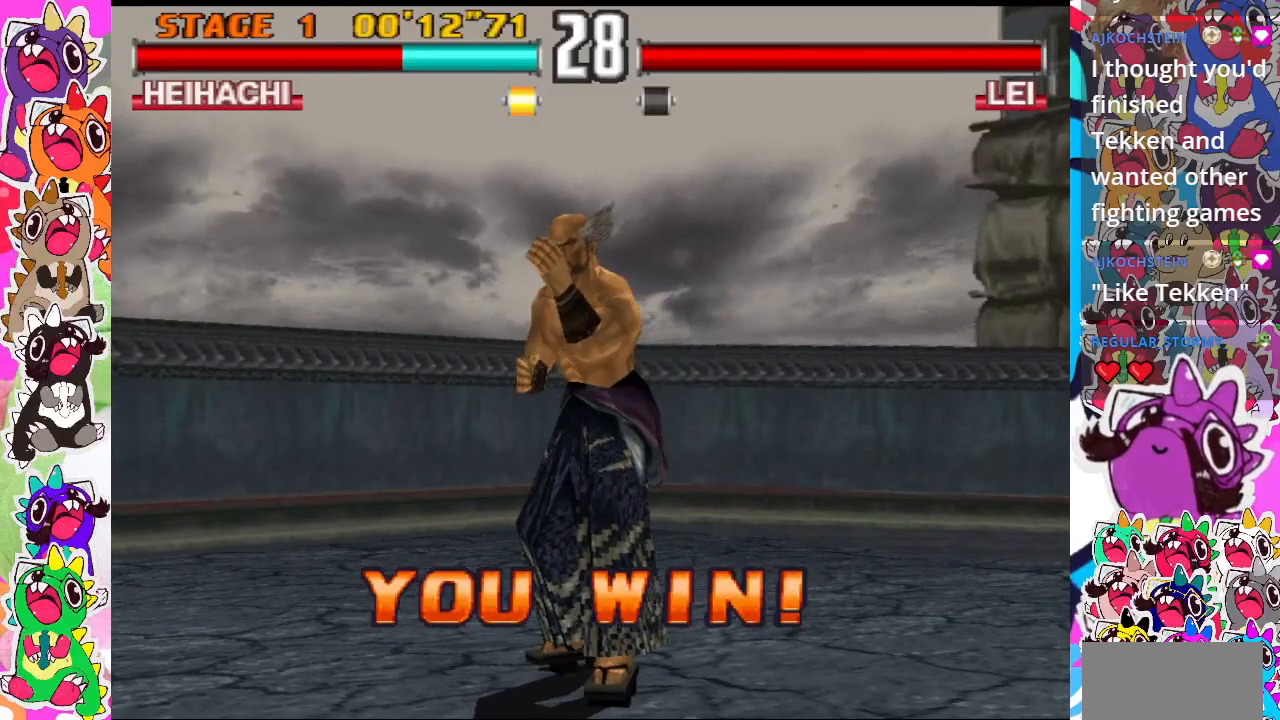
{"buttons": [], "events": [[67, "START", "up"]]}
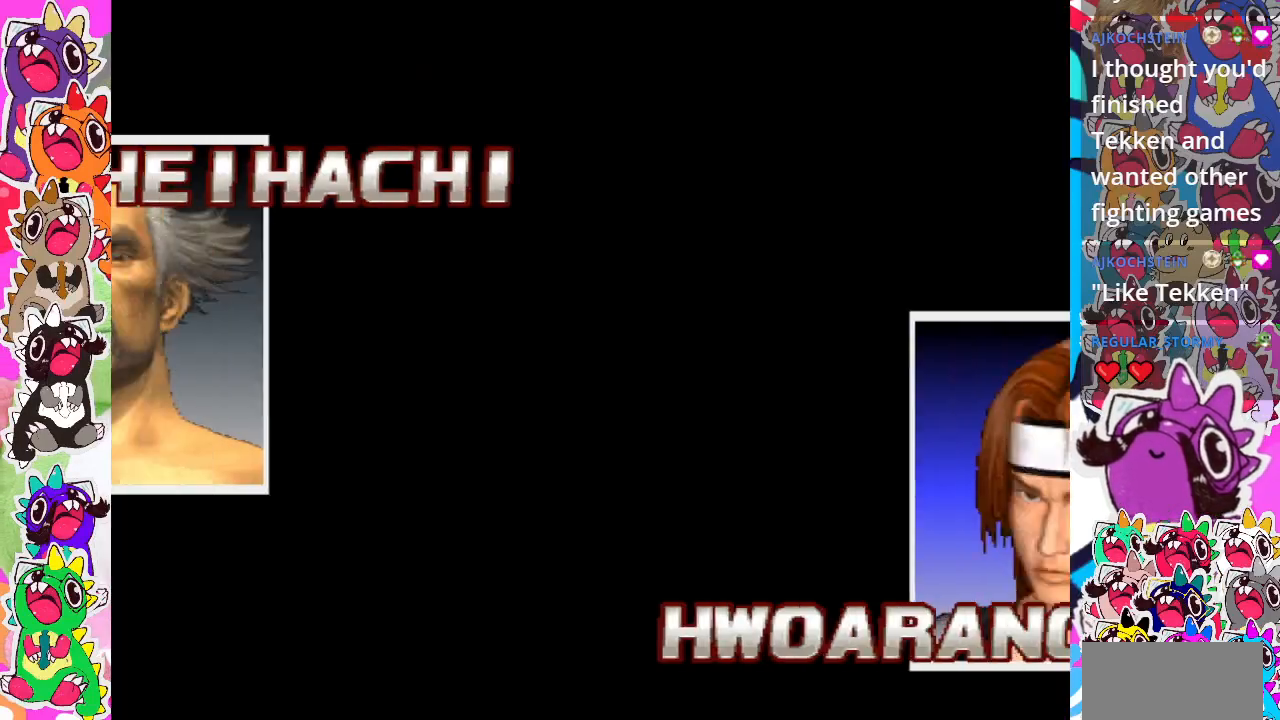
{"buttons": [], "events": []}
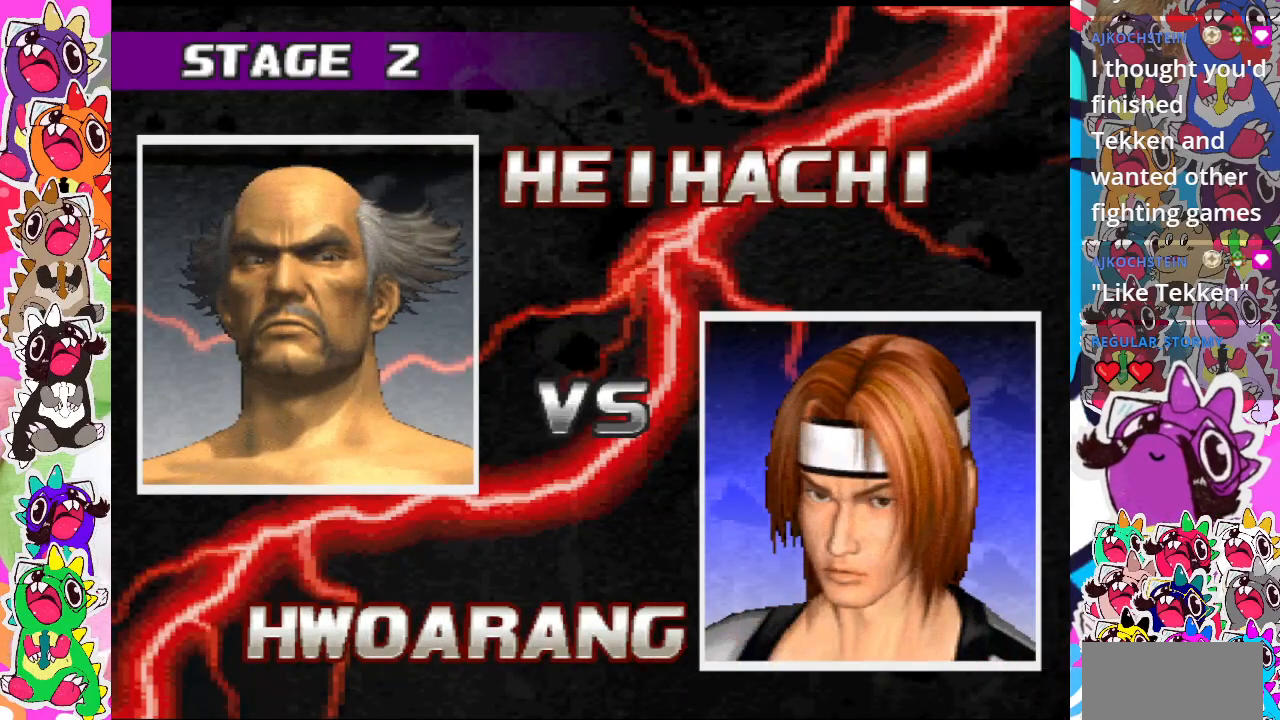
{"buttons": [], "events": [[100, "R2", "down"], [433, "R2", "up"]]}
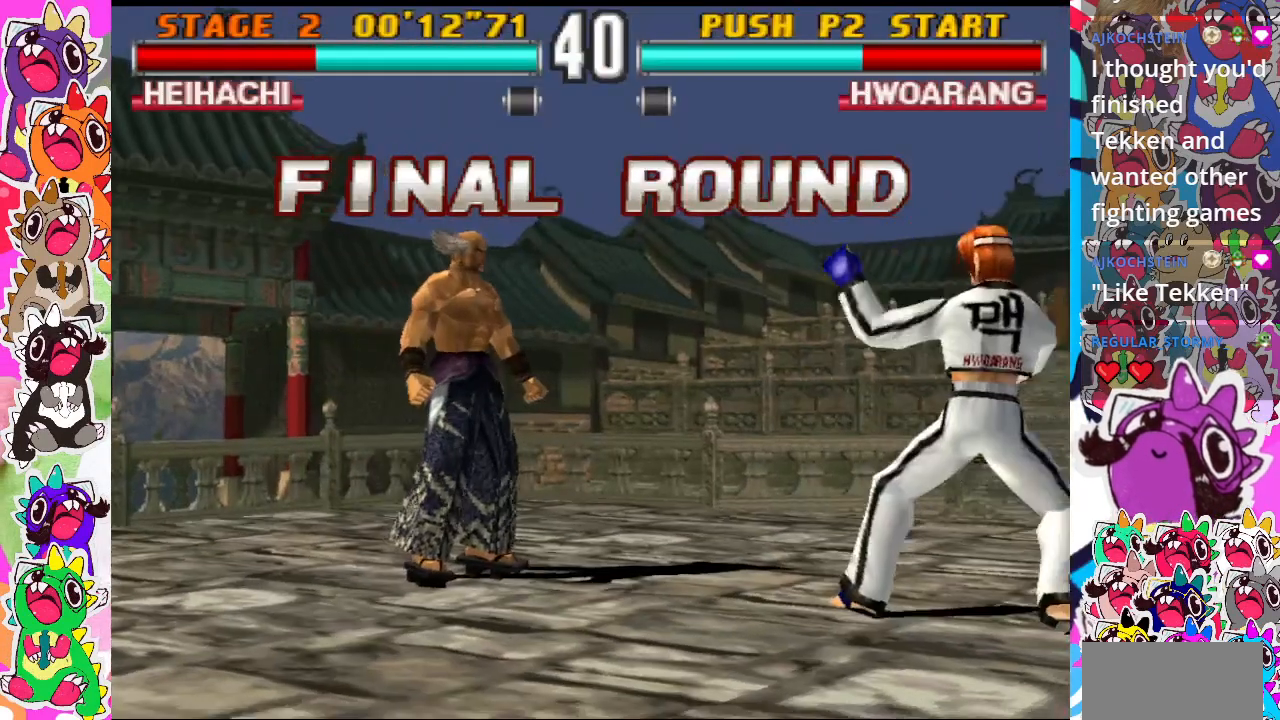
{"buttons": [], "events": []}
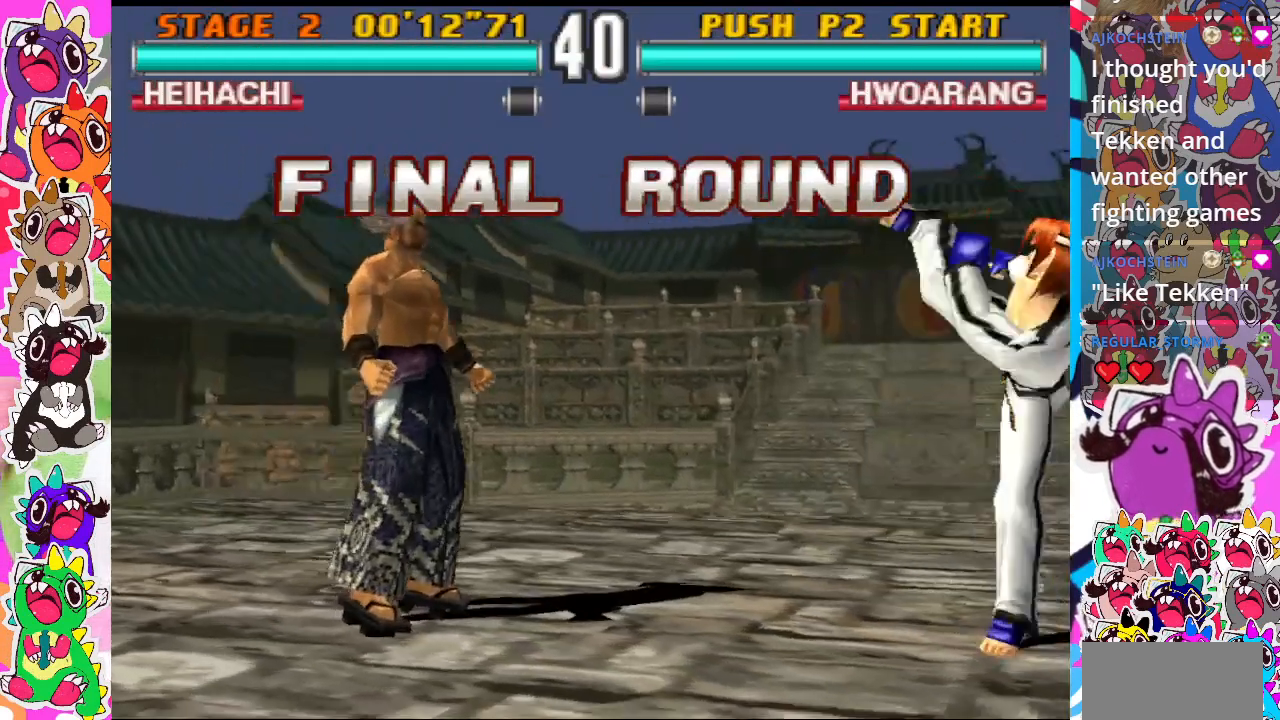
{"buttons": ["DPAD_RIGHT"], "events": [[67, "DPAD_RIGHT", "down"], [150, "DPAD_RIGHT", "up"], [250, "DPAD_RIGHT", "down"], [350, "DPAD_RIGHT", "up"], [467, "DPAD_RIGHT", "down"]]}
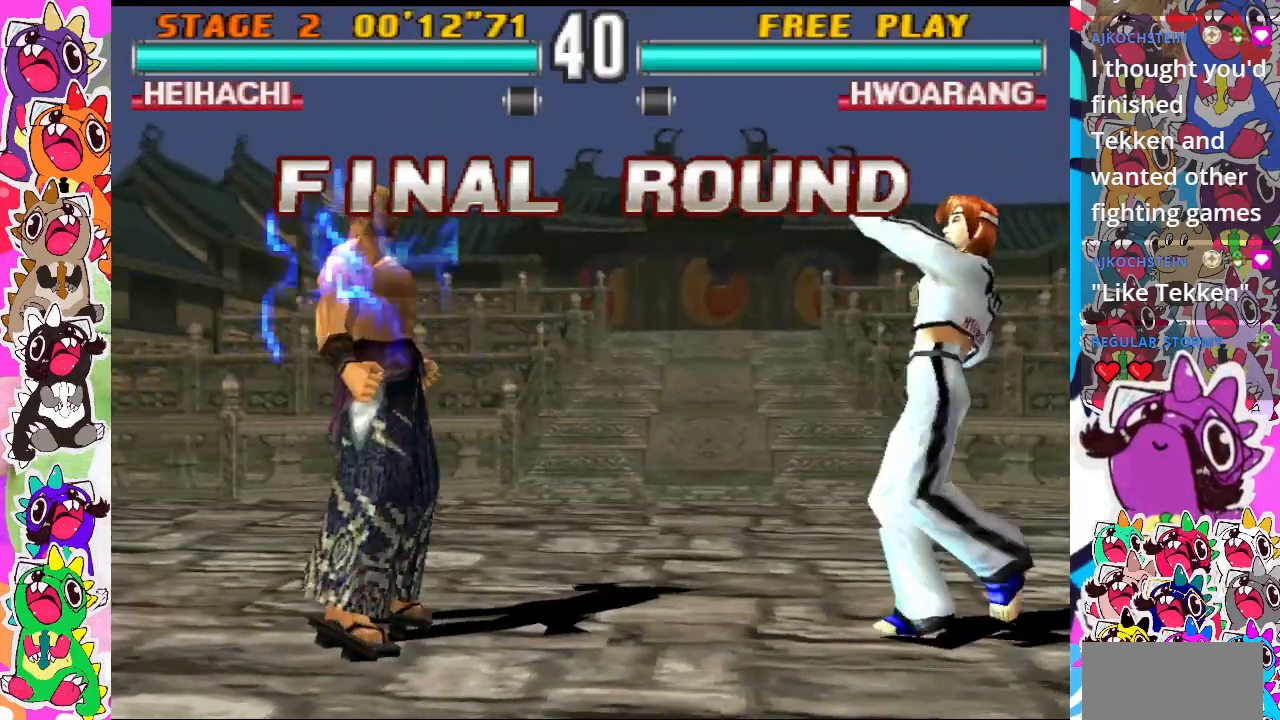
{"buttons": ["DPAD_RIGHT"], "events": [[100, "DPAD_RIGHT", "up"], [200, "DPAD_RIGHT", "down"], [300, "DPAD_RIGHT", "up"], [417, "DPAD_RIGHT", "down"]]}
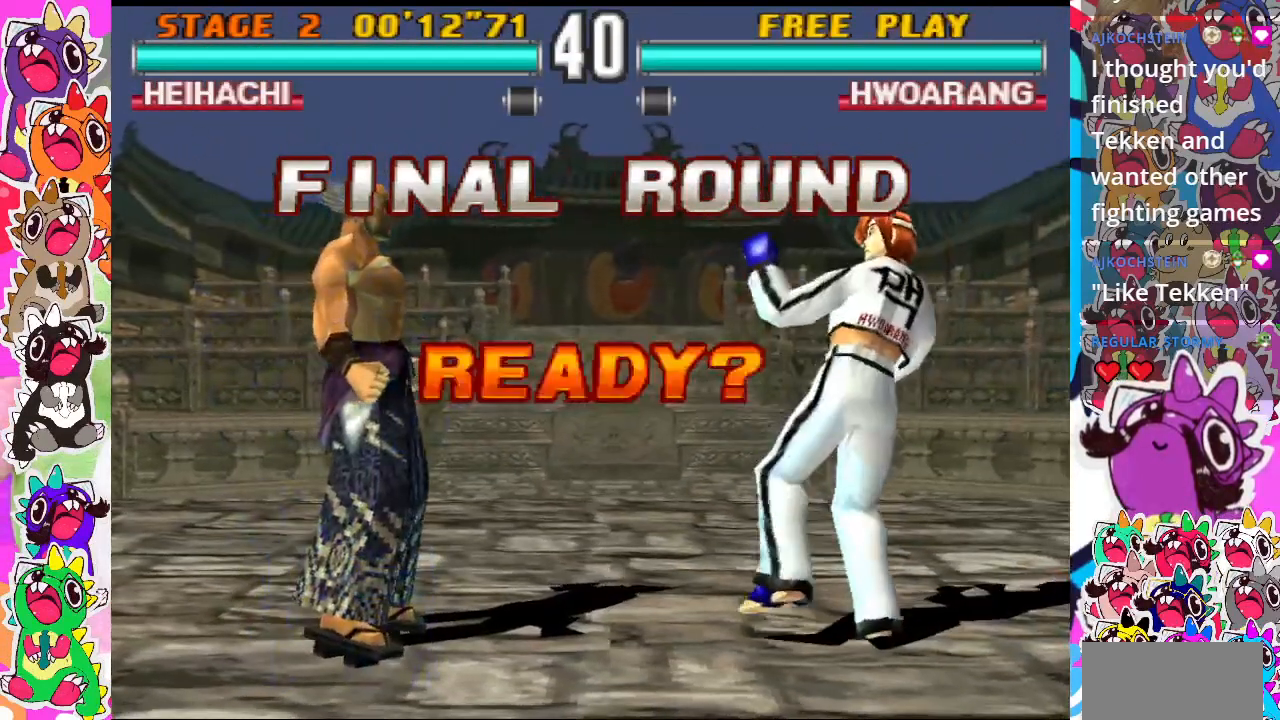
{"buttons": [], "events": [[17, "DPAD_RIGHT", "up"], [133, "DPAD_RIGHT", "down"], [233, "DPAD_RIGHT", "up"], [333, "DPAD_RIGHT", "down"], [467, "DPAD_RIGHT", "up"]]}
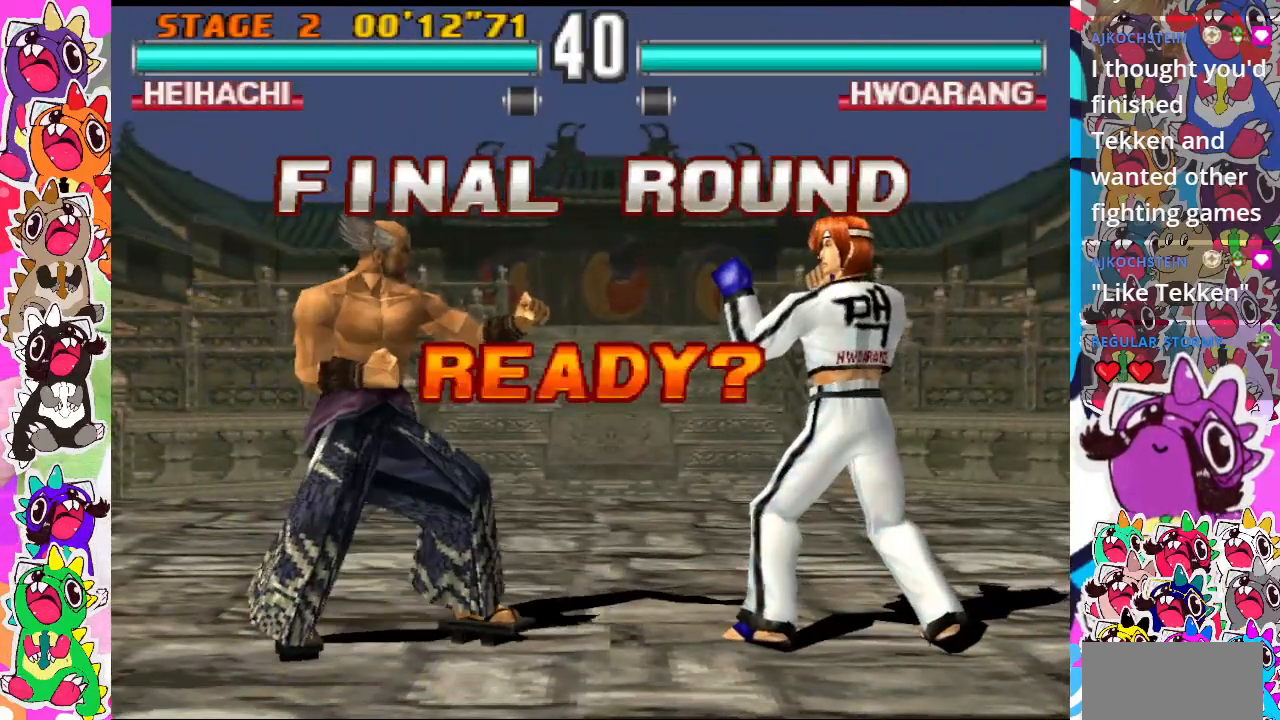
{"buttons": ["SQUARE"], "events": [[67, "DPAD_RIGHT", "down"], [133, "DPAD_DOWN", "down"], [150, "SQUARE", "down"], [250, "TRIANGLE", "down"], [300, "DPAD_DOWN", "up"], [350, "SQUARE", "up"], [367, "DPAD_RIGHT", "up"], [433, "SQUARE", "down"], [467, "TRIANGLE", "up"]]}
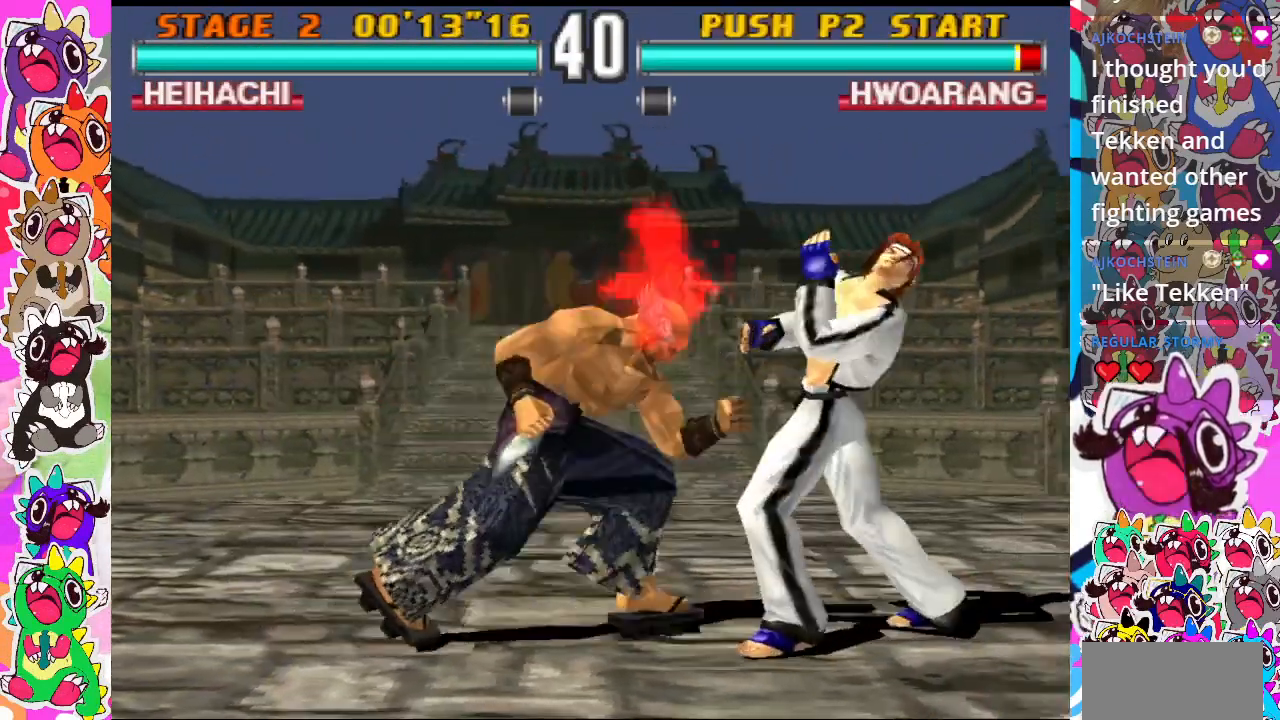
{"buttons": ["TRIANGLE"], "events": [[67, "DPAD_RIGHT", "down"], [83, "SQUARE", "up"], [83, "TRIANGLE", "down"], [233, "SQUARE", "down"], [267, "DPAD_DOWN", "down"], [267, "TRIANGLE", "up"], [350, "TRIANGLE", "down"], [383, "SQUARE", "up"], [400, "DPAD_RIGHT", "up"], [450, "DPAD_DOWN", "up"]]}
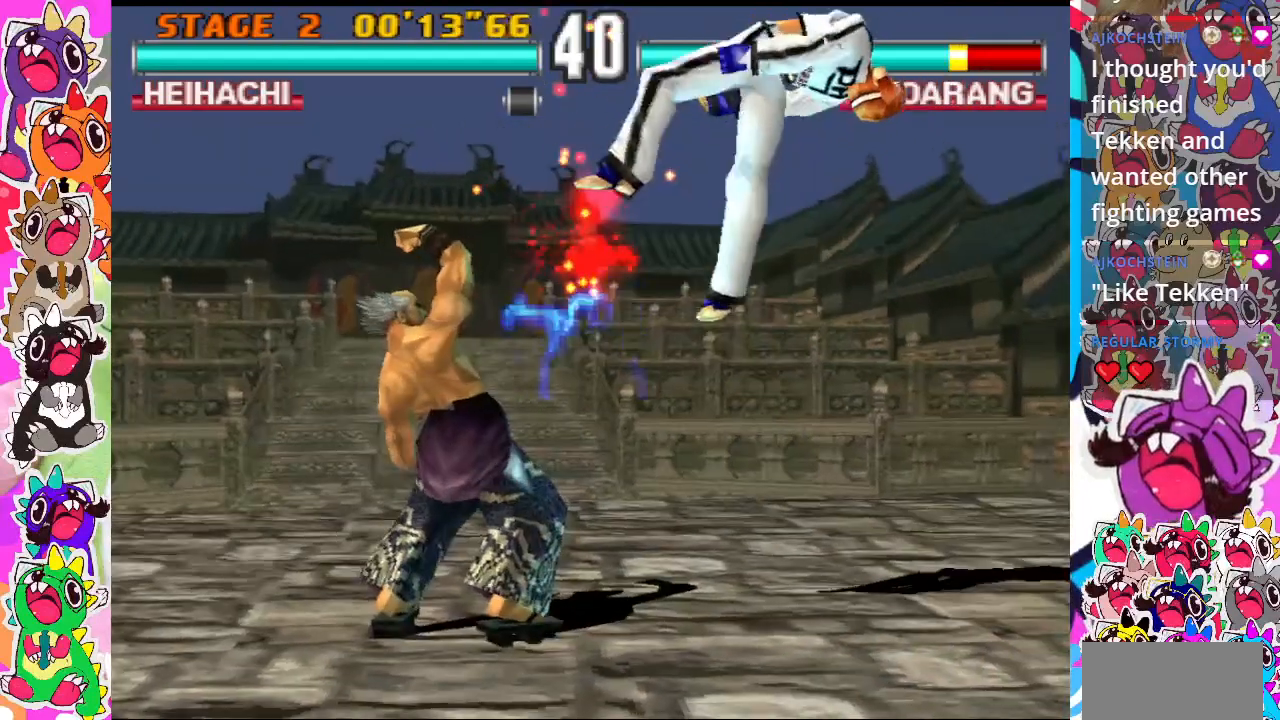
{"buttons": ["CROSS"], "events": [[17, "TRIANGLE", "up"], [283, "CROSS", "down"], [400, "CROSS", "up"], [467, "CROSS", "down"]]}
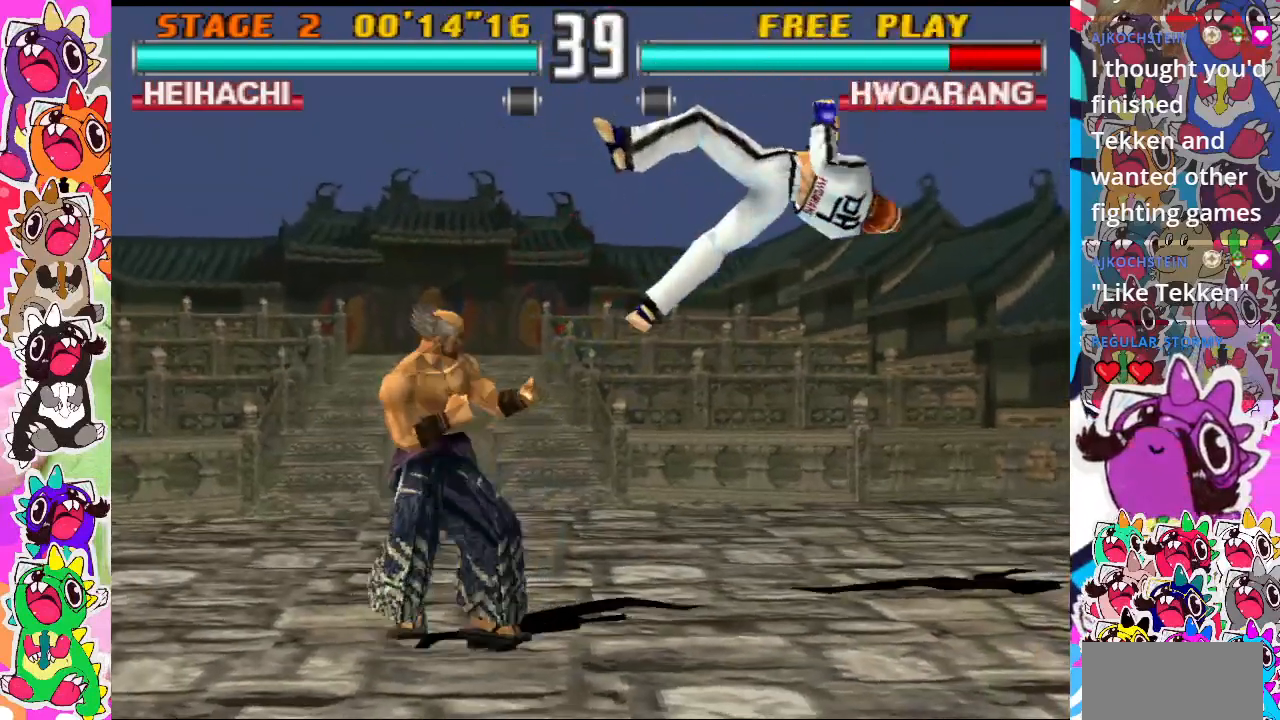
{"buttons": [], "events": [[133, "CROSS", "up"], [233, "CROSS", "down"], [267, "CROSS", "up"]]}
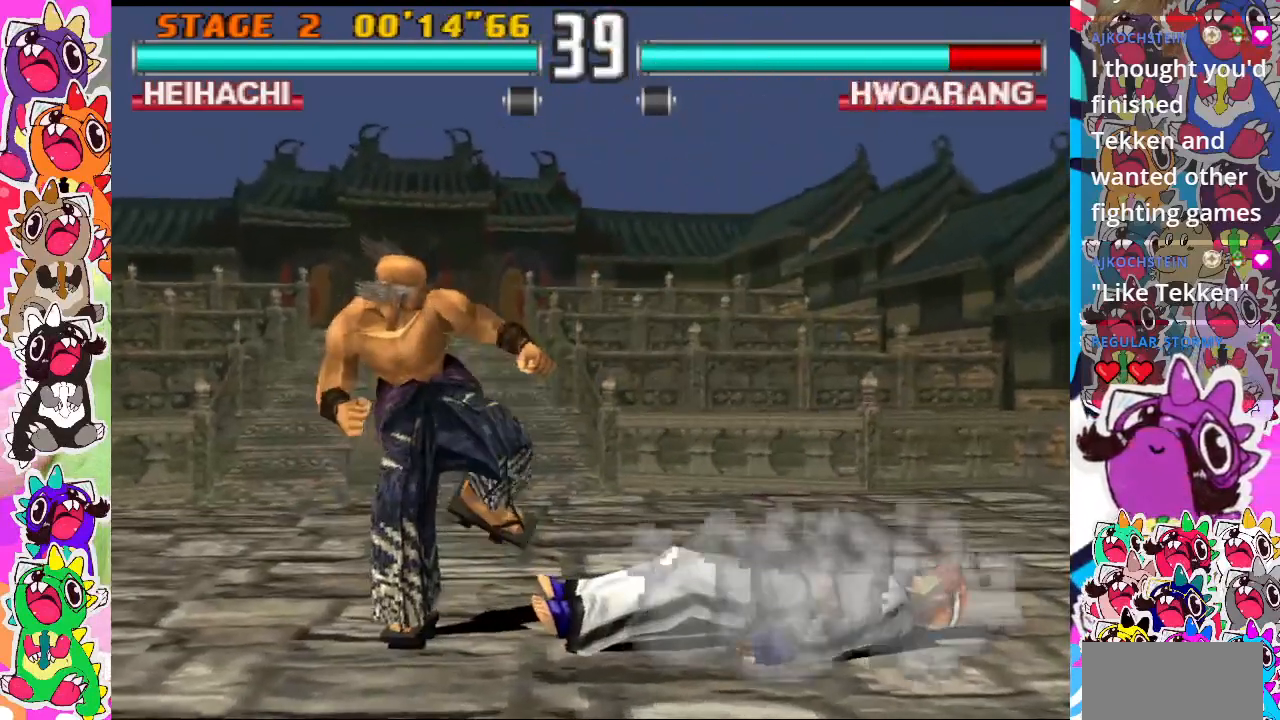
{"buttons": ["DPAD_DOWN", "DPAD_LEFT"], "events": [[167, "DPAD_LEFT", "down"], [233, "CIRCLE", "down"], [233, "DPAD_DOWN", "down"], [333, "CIRCLE", "up"], [400, "CIRCLE", "down"], [500, "CIRCLE", "up"]]}
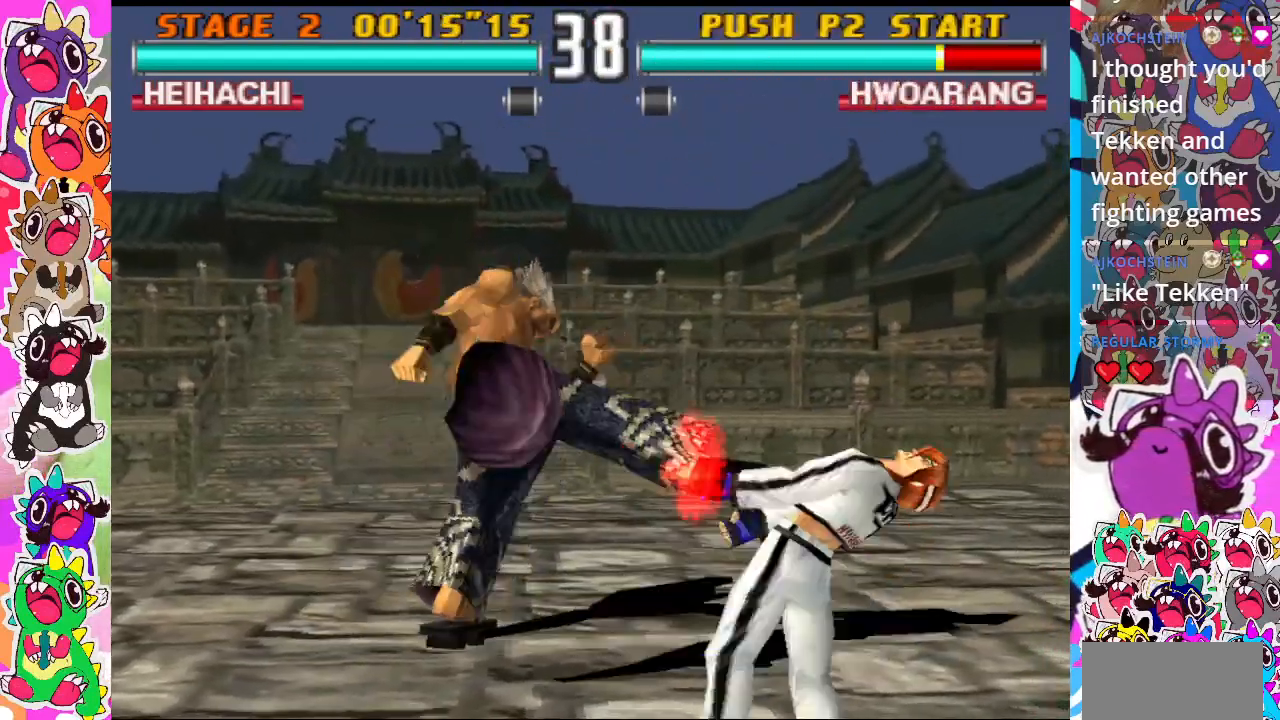
{"buttons": ["DPAD_RIGHT"], "events": [[33, "CIRCLE", "down"], [250, "CIRCLE", "up"], [250, "DPAD_LEFT", "up"], [283, "DPAD_DOWN", "up"], [467, "DPAD_RIGHT", "down"]]}
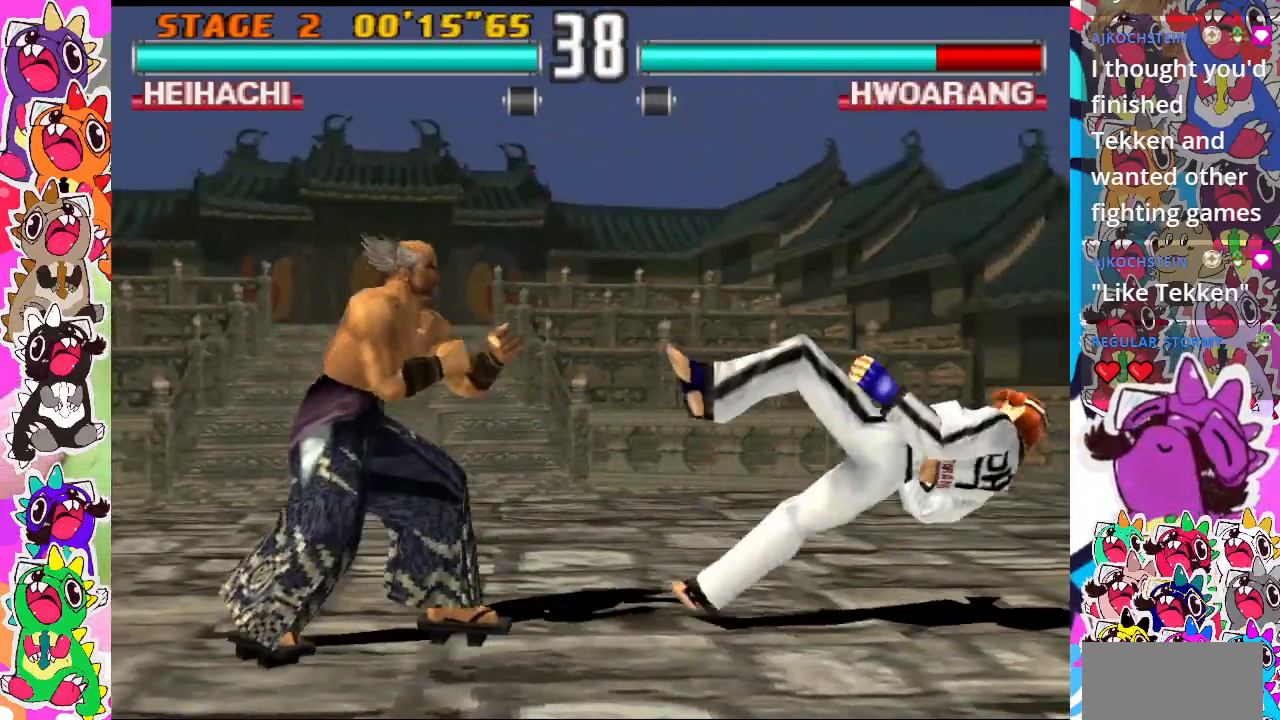
{"buttons": ["CIRCLE", "DPAD_RIGHT"], "events": [[33, "DPAD_RIGHT", "up"], [150, "DPAD_RIGHT", "down"], [317, "CIRCLE", "down"], [433, "CIRCLE", "up"], [500, "CIRCLE", "down"]]}
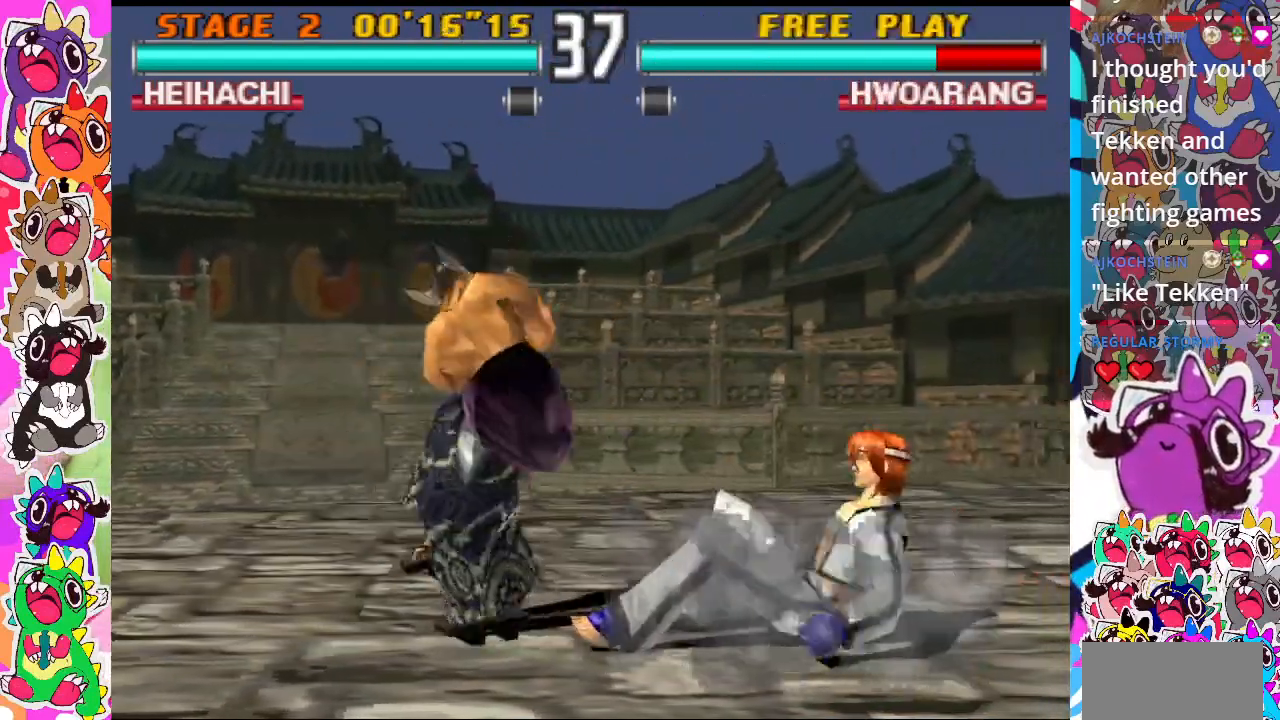
{"buttons": ["DPAD_LEFT"], "events": [[100, "CIRCLE", "up"], [183, "CIRCLE", "down"], [267, "DPAD_RIGHT", "up"], [283, "CIRCLE", "up"], [300, "CIRCLE", "down"], [433, "CIRCLE", "up"], [433, "DPAD_LEFT", "down"]]}
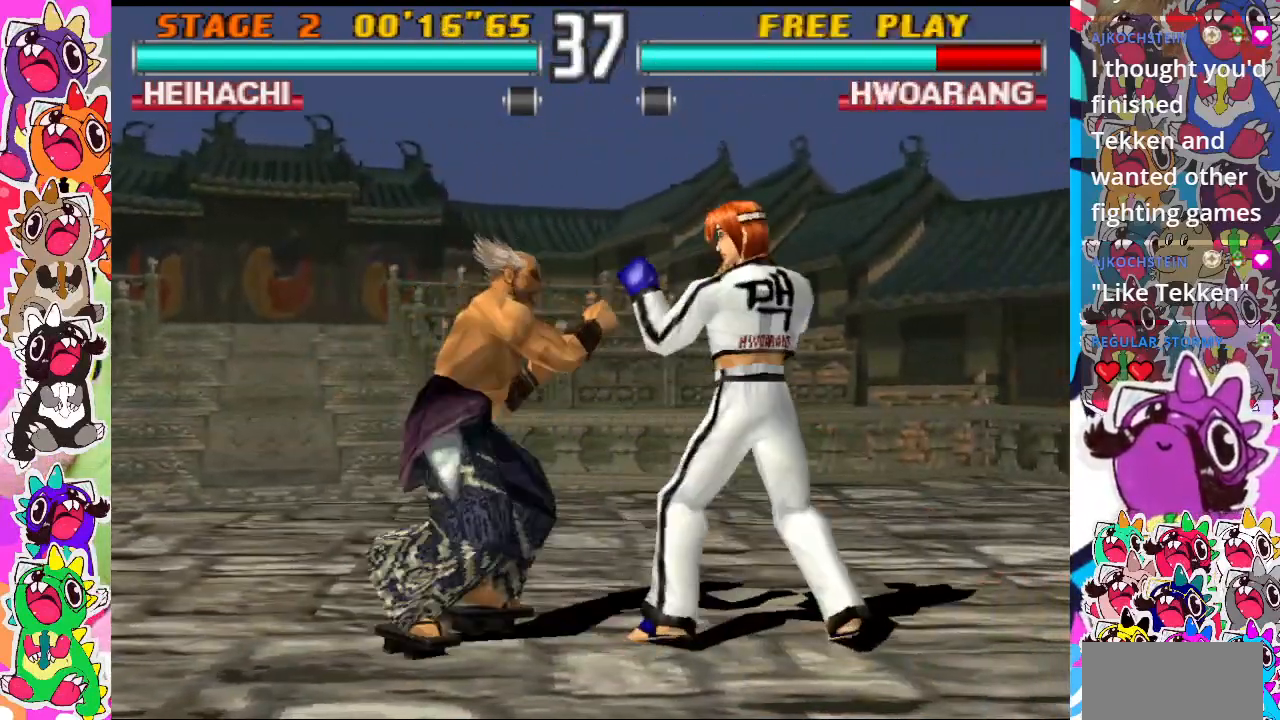
{"buttons": ["CROSS", "DPAD_DOWN", "DPAD_LEFT"], "events": [[83, "CROSS", "down"], [167, "DPAD_DOWN", "down"], [217, "CROSS", "up"], [317, "CROSS", "down"], [367, "CROSS", "up"], [433, "CROSS", "down"]]}
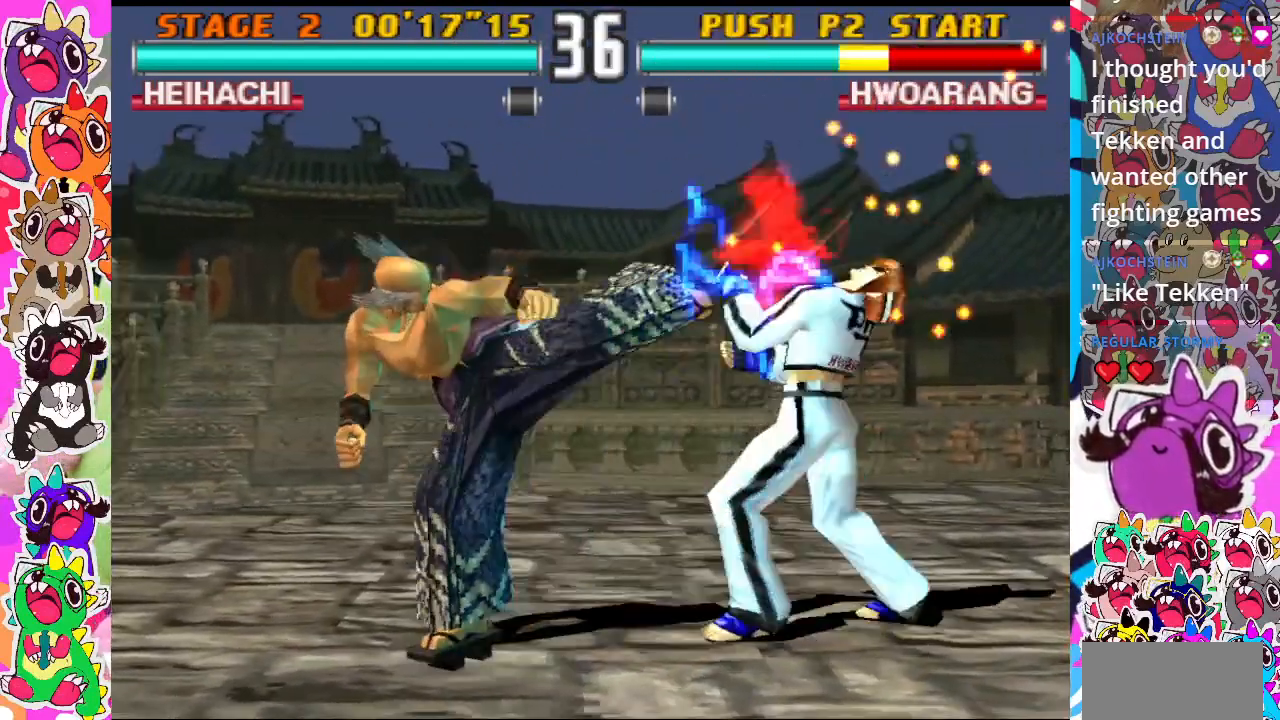
{"buttons": ["CROSS", "DPAD_RIGHT"], "events": [[17, "CROSS", "up"], [33, "CROSS", "down"], [167, "DPAD_DOWN", "up"], [167, "DPAD_LEFT", "up"], [183, "CROSS", "up"], [317, "CROSS", "down"], [333, "DPAD_RIGHT", "down"], [383, "CROSS", "up"], [467, "CROSS", "down"]]}